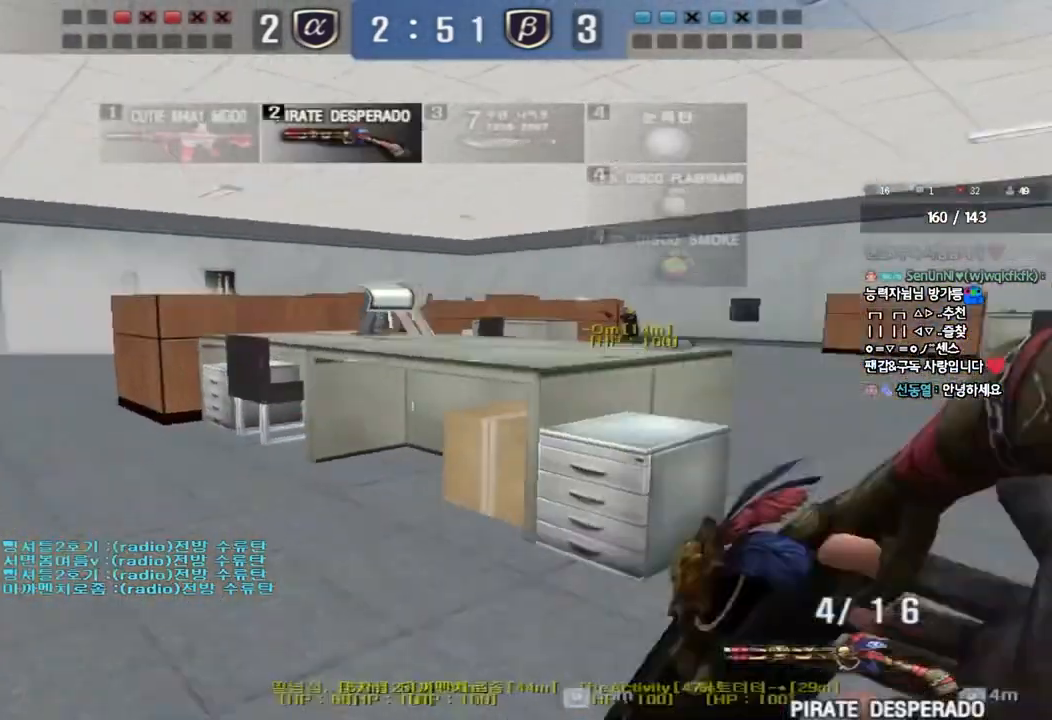
Gameplay with keyboard; each line is a JSON object with the keys held at the frame after it. "events" lists presses ("down") and releases ("up") of "a", "ctrl", "d", "e", "f", "q", "r", "s", "shift", "space", "tab" and "w" between this image and that frame as [ms after this image, input, new state], when the widget could be followed in between. No other keys are recorded. Mouse input is not recorded.
{"keys": ["d", "w"], "events": [[17, "tab", "down"], [350, "tab", "up"]]}
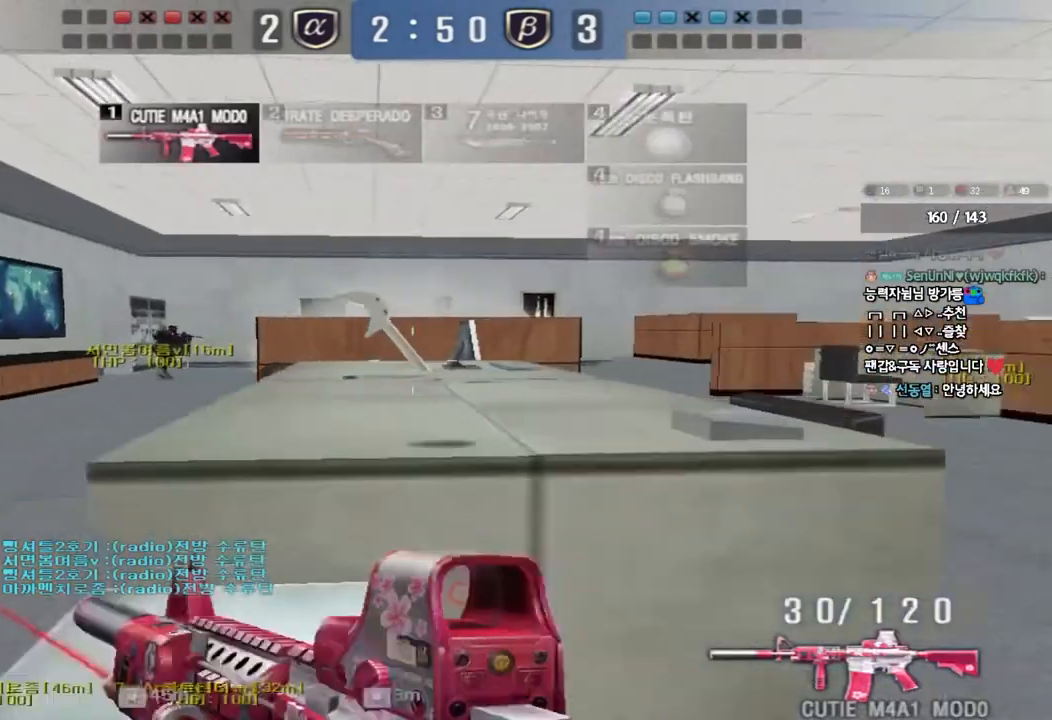
{"keys": ["ctrl"], "events": [[17, "d", "up"], [83, "a", "down"], [483, "w", "up"], [500, "a", "up"], [500, "ctrl", "down"]]}
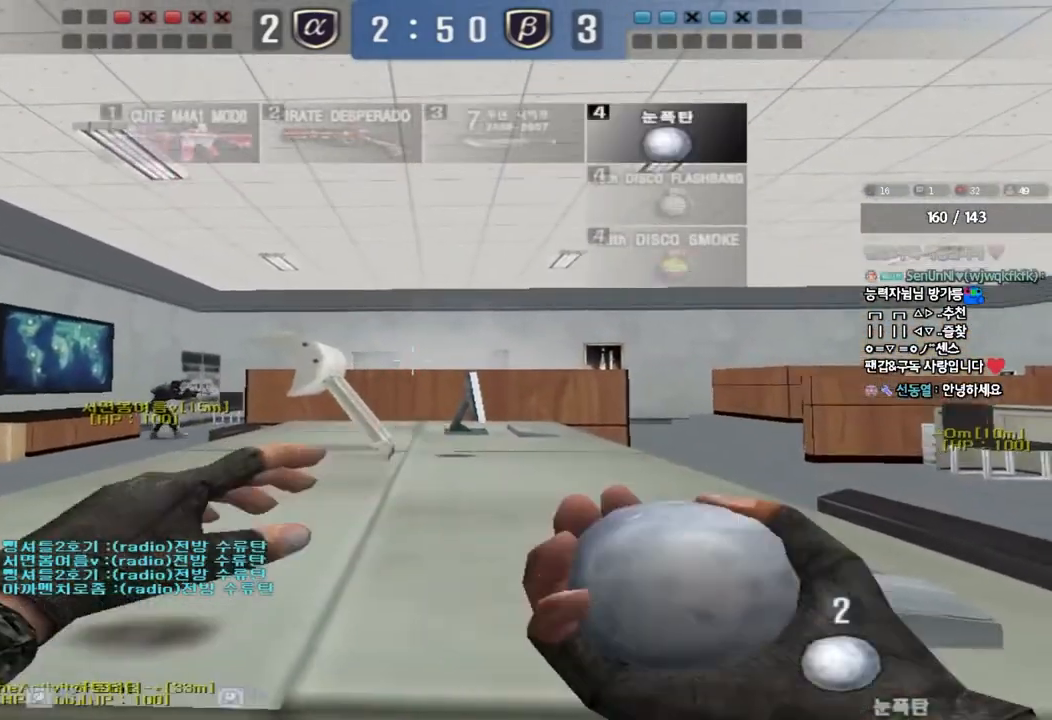
{"keys": ["a", "ctrl", "w"], "events": [[100, "d", "down"], [117, "w", "down"], [133, "ctrl", "up"], [233, "d", "up"], [250, "a", "down"], [383, "ctrl", "down"]]}
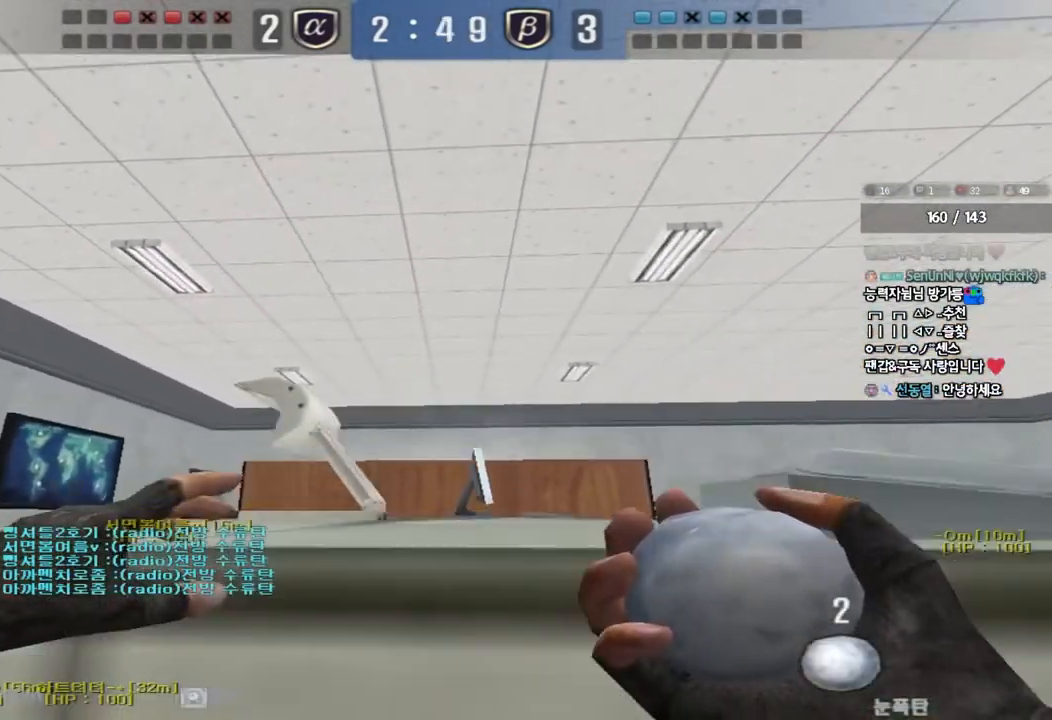
{"keys": ["ctrl"], "events": [[117, "w", "up"], [133, "a", "up"]]}
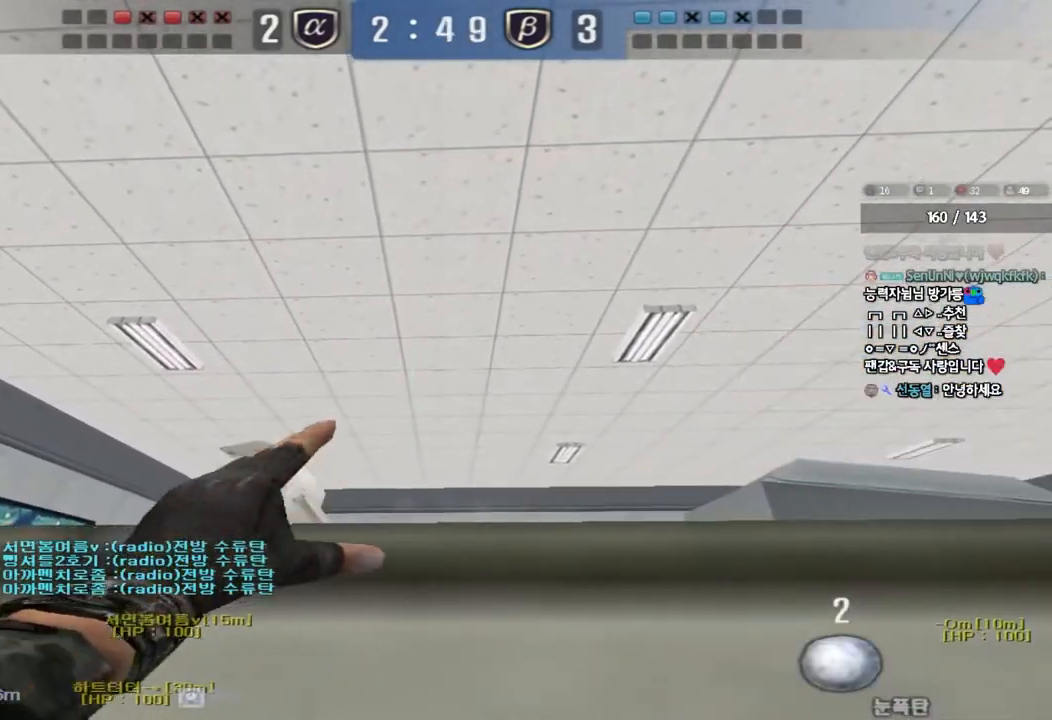
{"keys": ["ctrl"], "events": []}
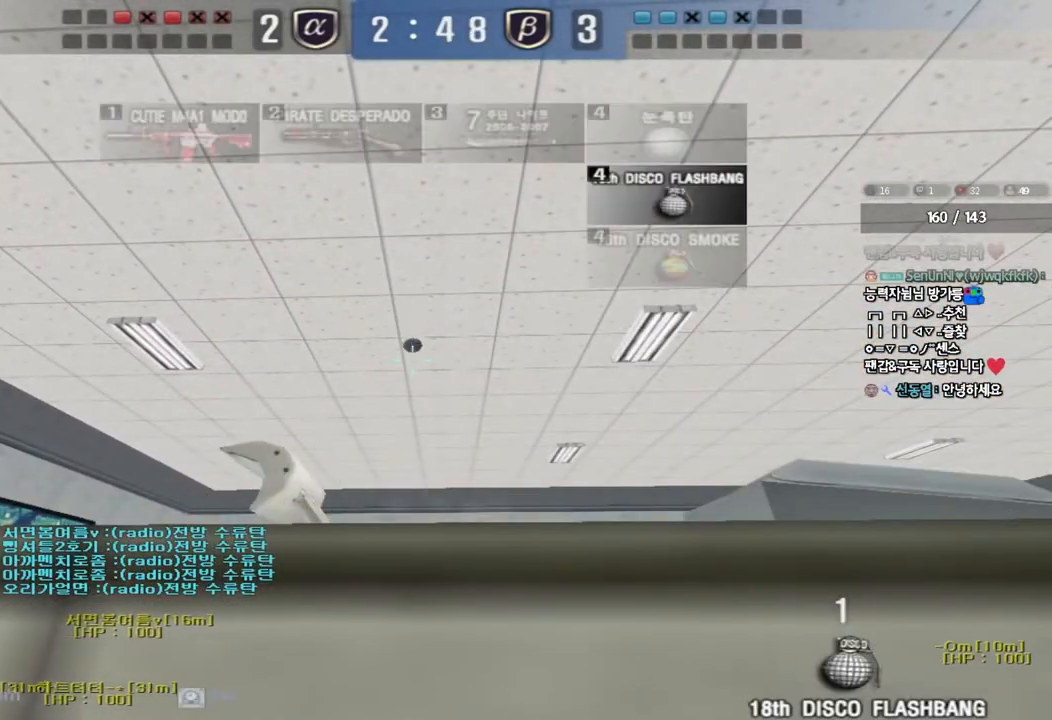
{"keys": ["ctrl"], "events": [[33, "tab", "down"], [317, "tab", "up"]]}
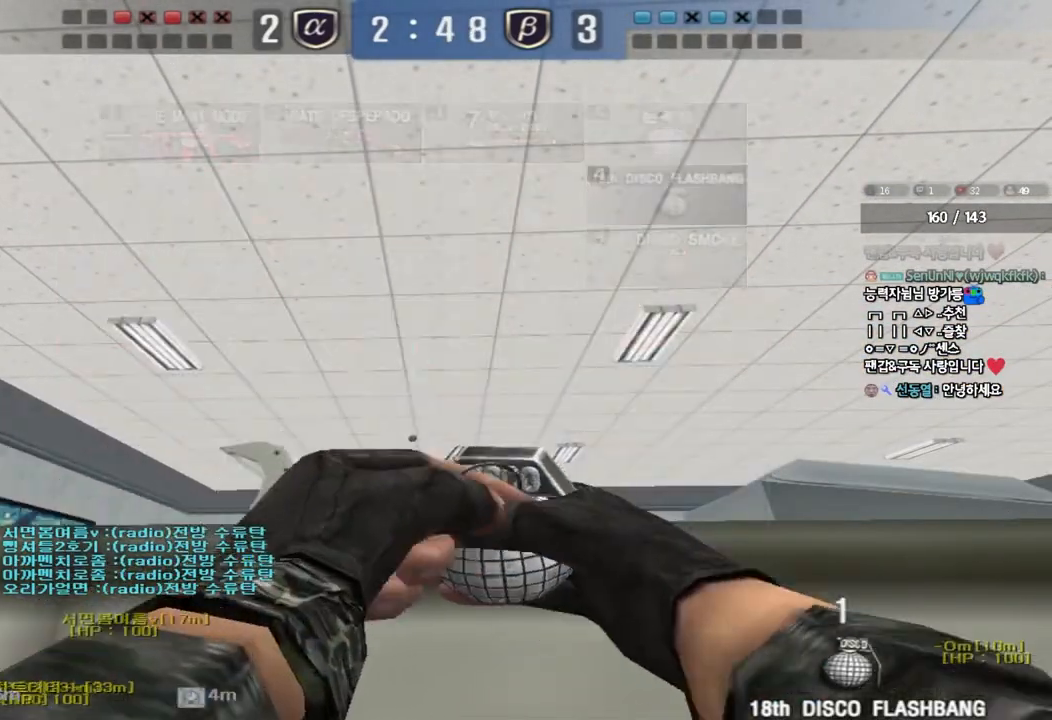
{"keys": ["a", "w"], "events": [[400, "a", "down"], [417, "w", "down"], [450, "ctrl", "up"]]}
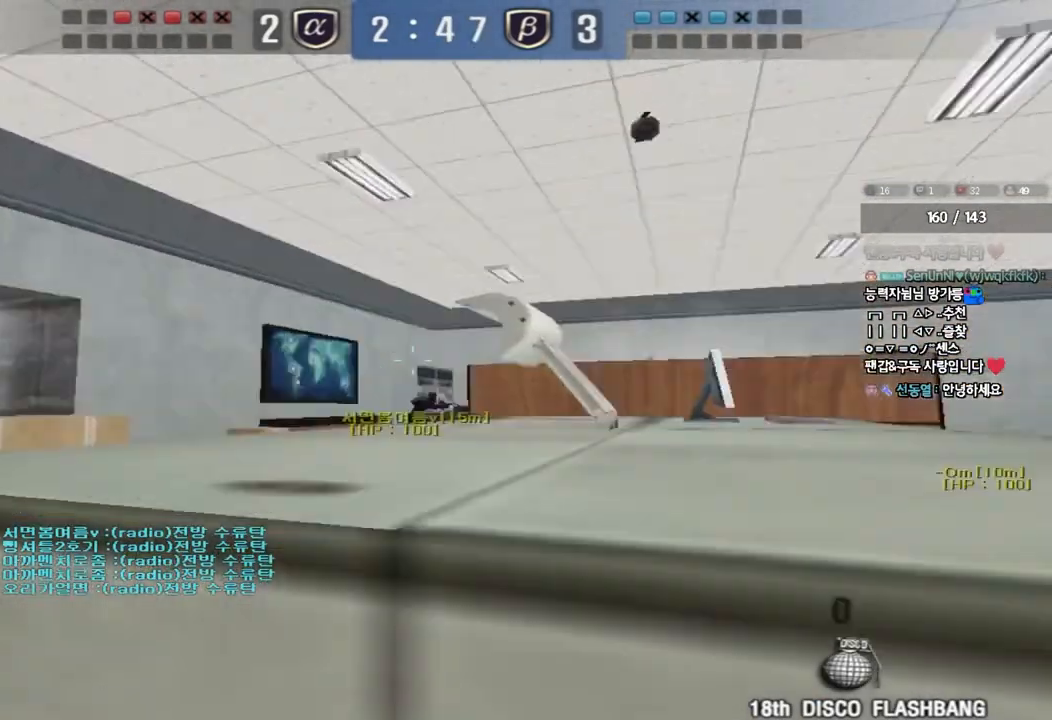
{"keys": ["a", "w"], "events": [[217, "ctrl", "down"], [233, "w", "up"], [250, "a", "up"], [250, "space", "down"], [383, "ctrl", "up"], [400, "space", "up"], [483, "w", "down"], [500, "a", "down"]]}
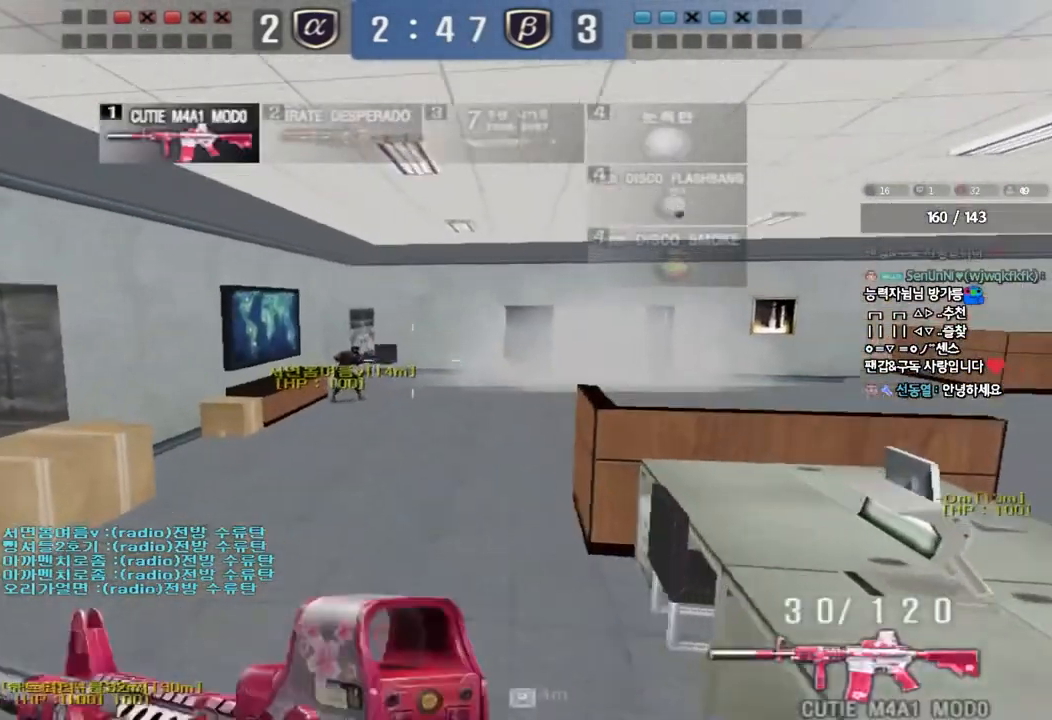
{"keys": ["d", "w"], "events": [[50, "shift", "down"], [217, "shift", "up"], [233, "a", "up"], [317, "d", "down"]]}
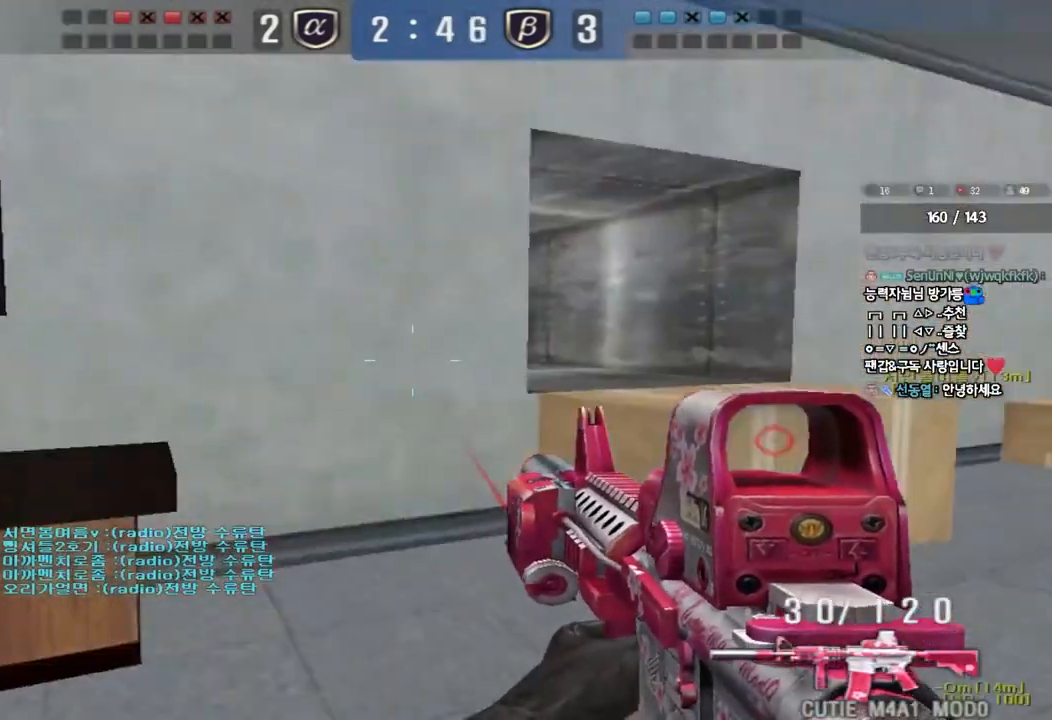
{"keys": ["ctrl"], "events": [[150, "ctrl", "down"], [167, "d", "up"], [167, "w", "up"], [250, "ctrl", "up"], [250, "d", "down"], [250, "w", "down"], [467, "ctrl", "down"], [467, "d", "up"], [500, "w", "up"]]}
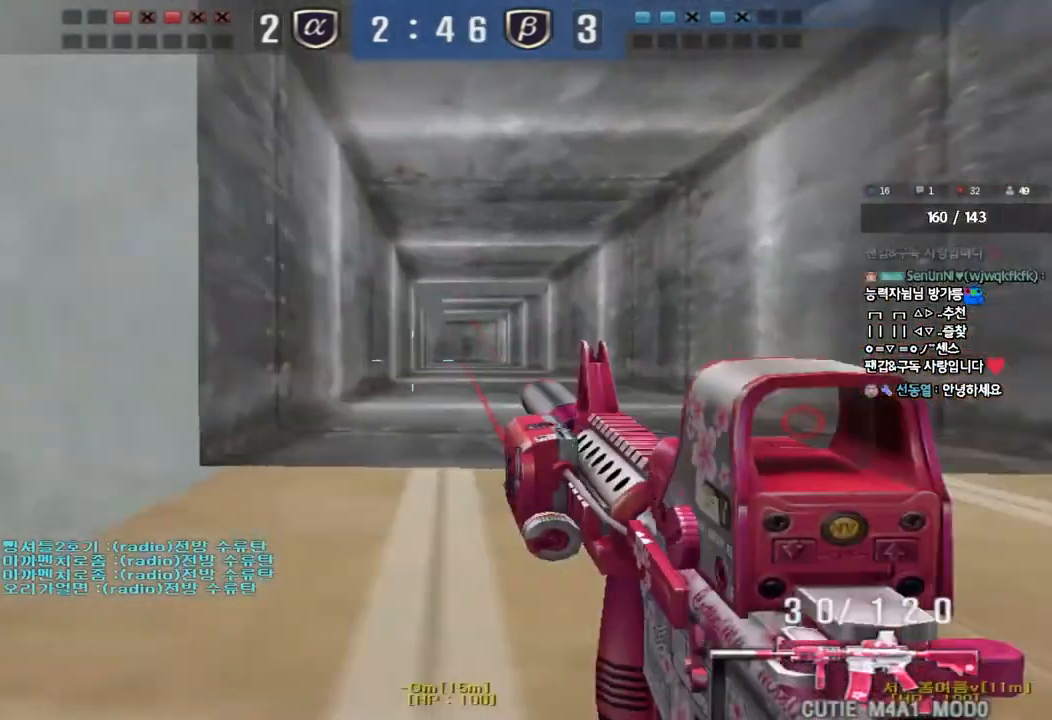
{"keys": ["a", "w"], "events": [[83, "ctrl", "up"], [83, "d", "down"], [83, "w", "down"], [133, "d", "up"], [150, "ctrl", "down"], [167, "w", "up"], [433, "a", "down"], [433, "w", "down"], [467, "ctrl", "up"]]}
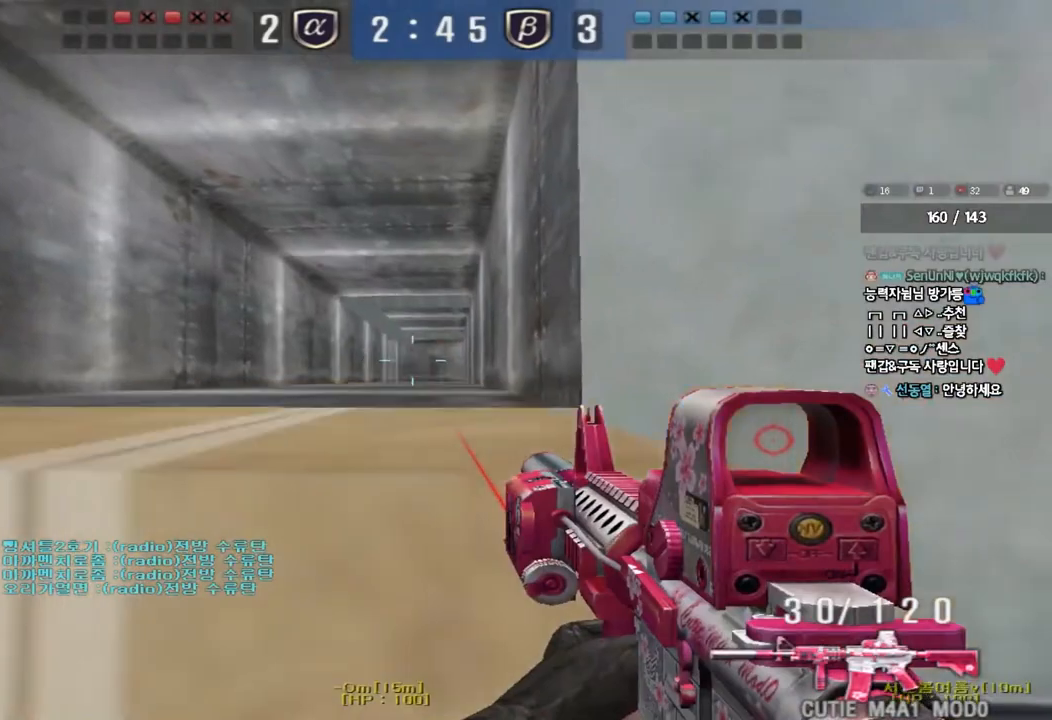
{"keys": ["a", "ctrl", "s"], "events": [[83, "ctrl", "down"], [83, "w", "up"], [100, "a", "up"], [100, "space", "down"], [167, "ctrl", "up"], [183, "a", "down"], [183, "s", "down"], [200, "space", "up"], [283, "ctrl", "down"], [400, "ctrl", "up"], [500, "ctrl", "down"]]}
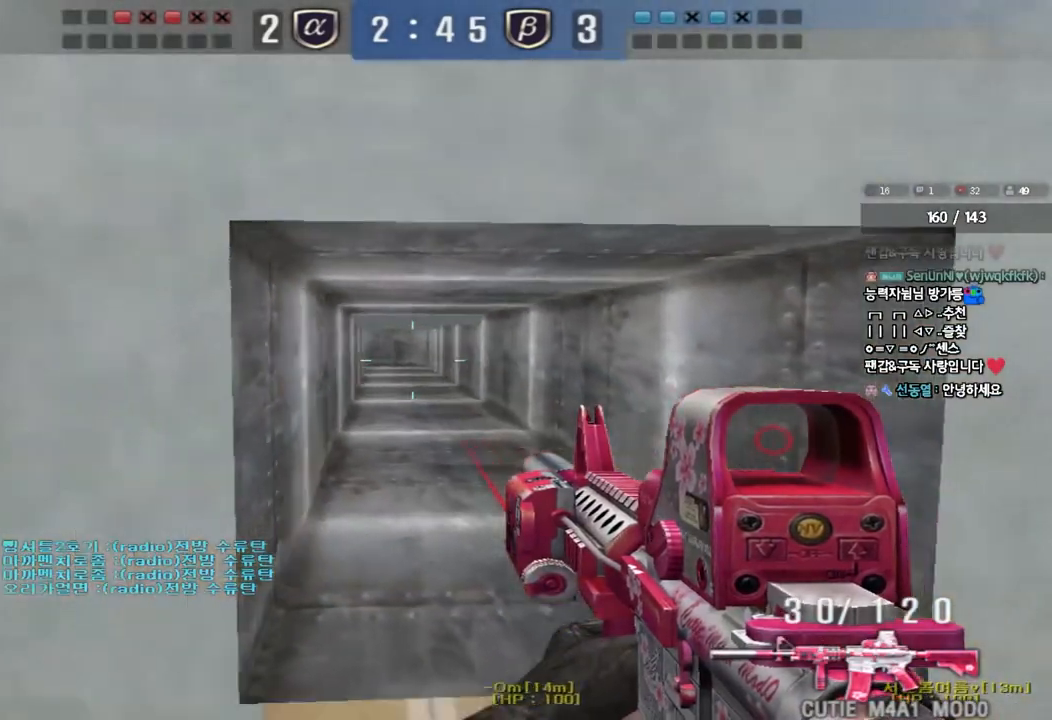
{"keys": ["d", "s"], "events": [[150, "ctrl", "up"], [317, "a", "up"], [383, "d", "down"]]}
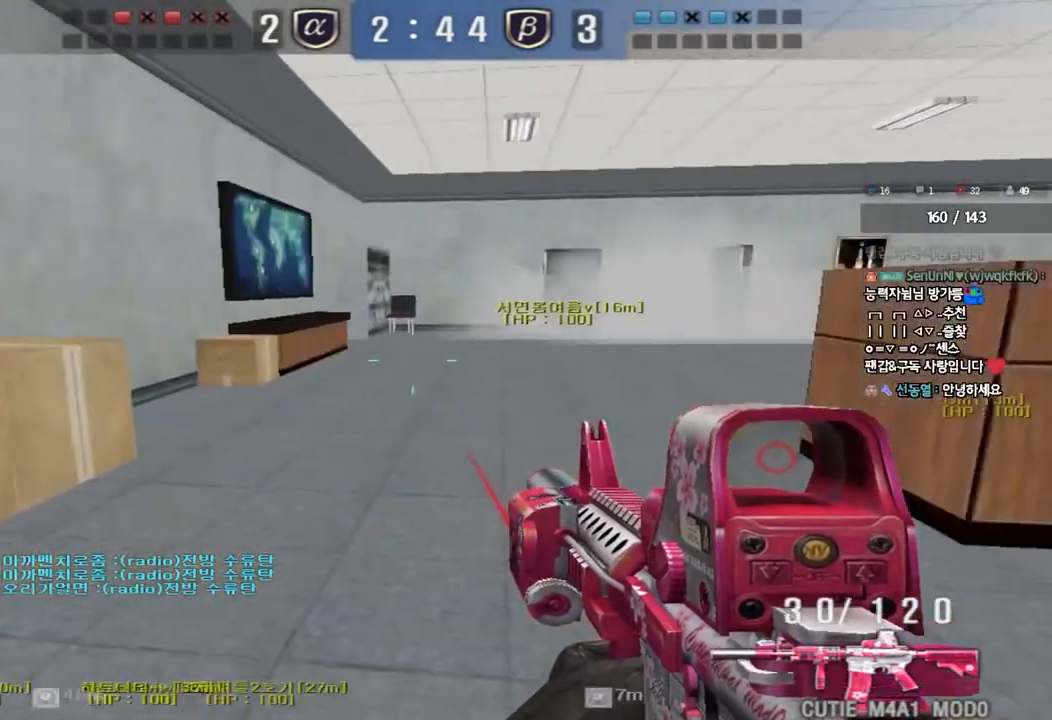
{"keys": [], "events": [[83, "shift", "down"], [100, "s", "up"], [117, "d", "up"], [133, "space", "down"], [250, "space", "up"], [450, "shift", "up"]]}
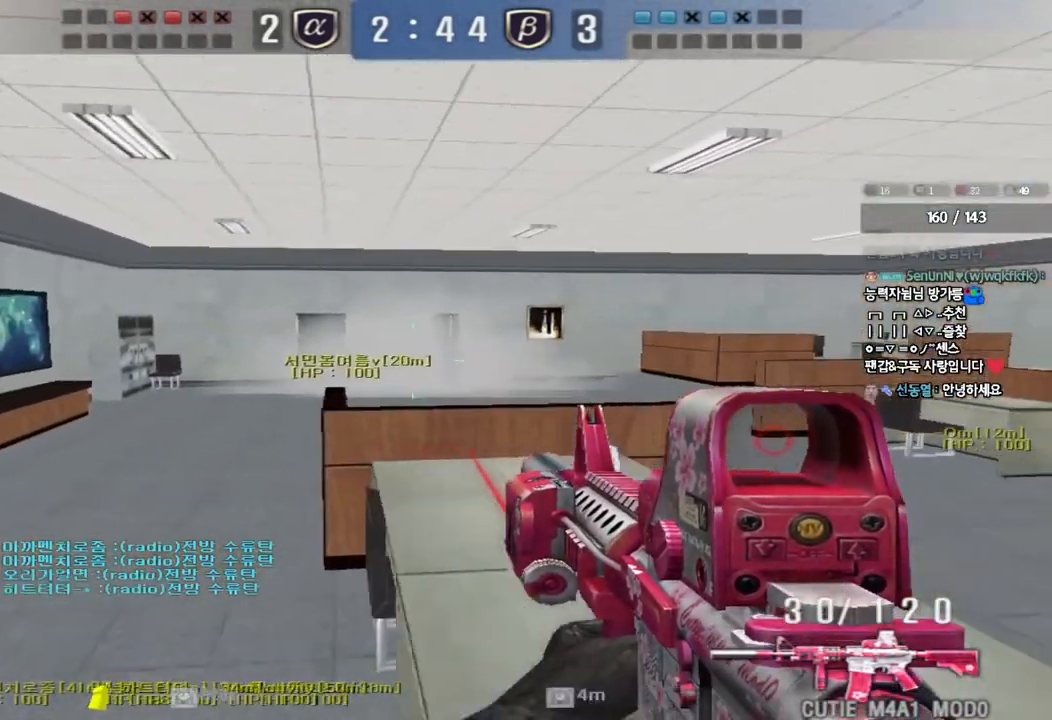
{"keys": ["shift", "space"], "events": [[250, "a", "down"], [250, "w", "down"], [400, "shift", "down"], [417, "w", "up"], [433, "a", "up"], [450, "space", "down"]]}
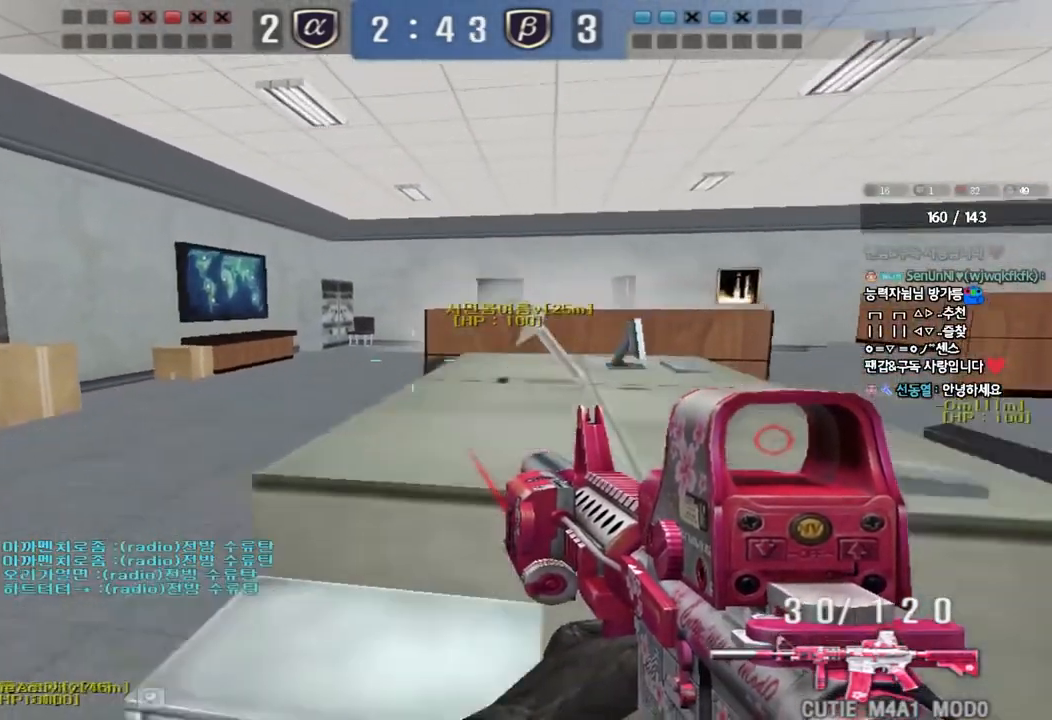
{"keys": ["a", "w"], "events": [[17, "a", "down"], [17, "w", "down"], [33, "space", "up"], [50, "shift", "up"], [150, "shift", "down"], [267, "shift", "up"], [383, "shift", "down"], [500, "shift", "up"]]}
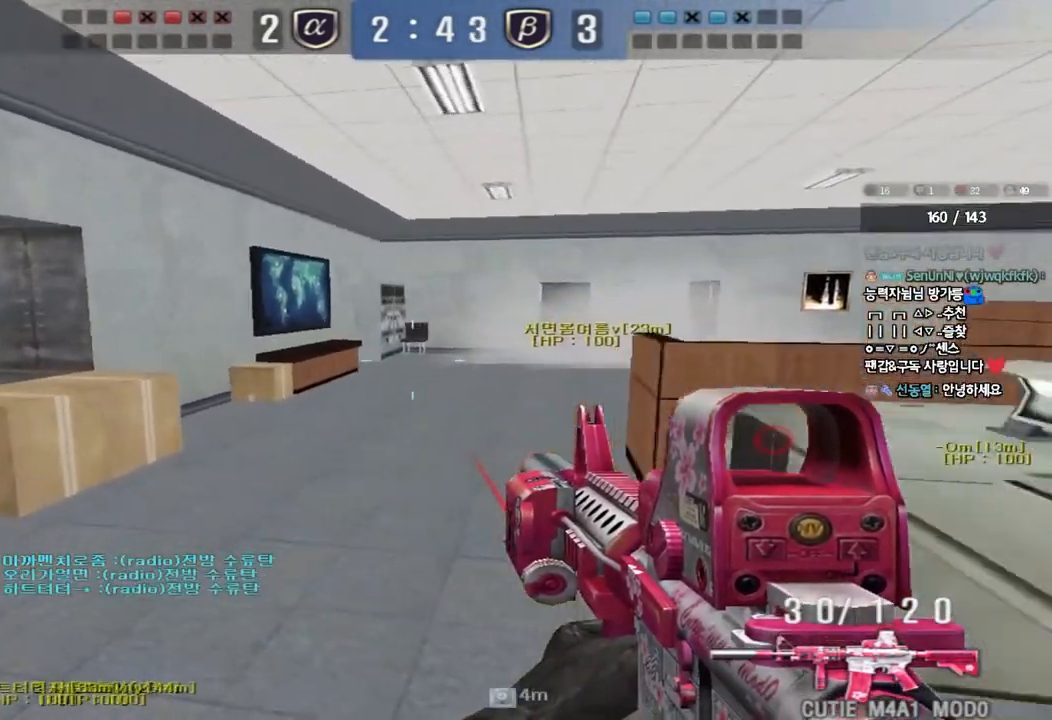
{"keys": ["d", "w"], "events": [[167, "a", "up"], [167, "w", "up"], [183, "shift", "down"], [300, "w", "down"], [317, "d", "down"], [317, "shift", "up"]]}
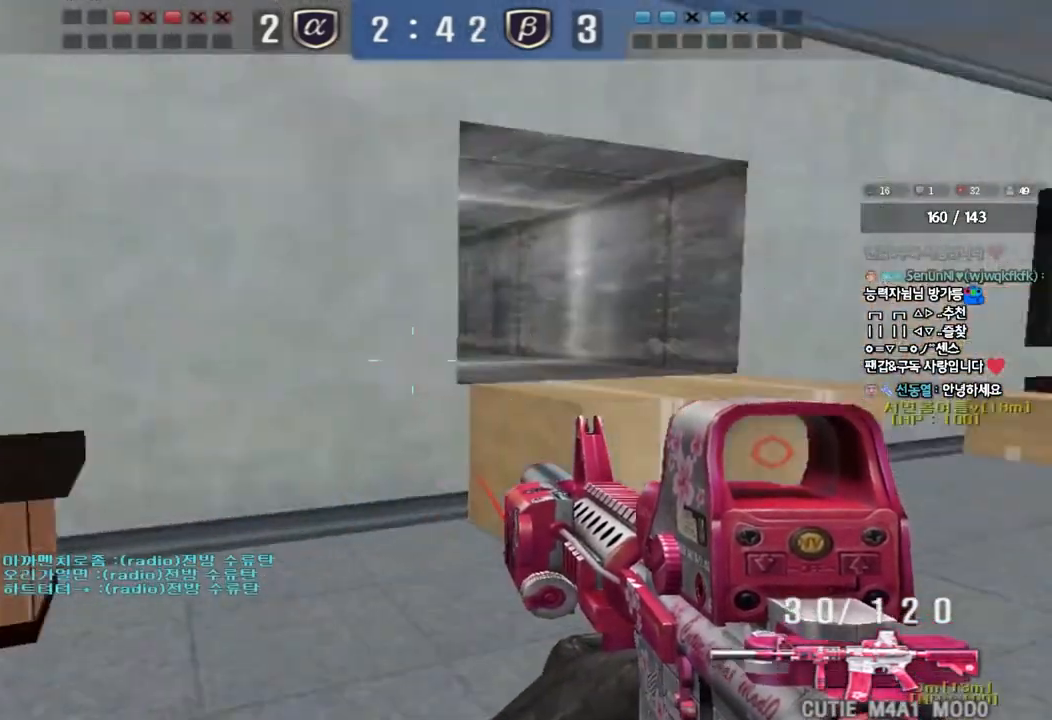
{"keys": ["ctrl"], "events": [[133, "ctrl", "down"], [150, "d", "up"], [150, "w", "up"], [233, "d", "down"], [233, "w", "down"], [250, "ctrl", "up"], [483, "ctrl", "down"], [483, "d", "up"], [500, "w", "up"]]}
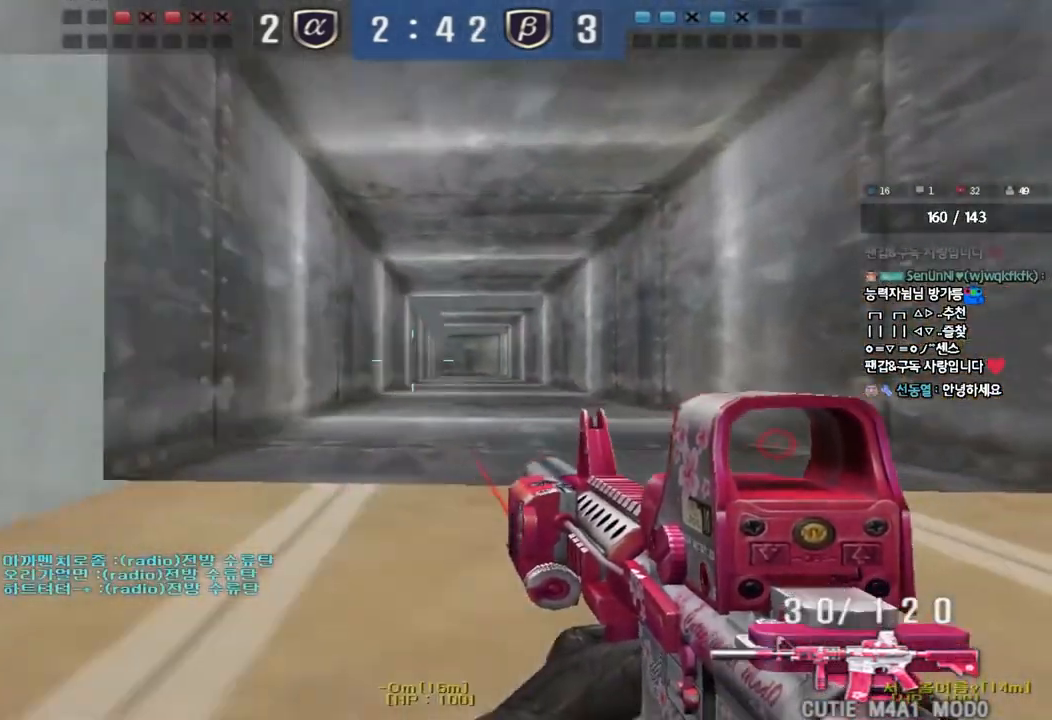
{"keys": ["a", "space"], "events": [[283, "a", "down"], [283, "w", "down"], [300, "ctrl", "up"], [417, "ctrl", "down"], [417, "w", "up"], [433, "a", "up"], [433, "space", "down"], [500, "a", "down"], [500, "ctrl", "up"]]}
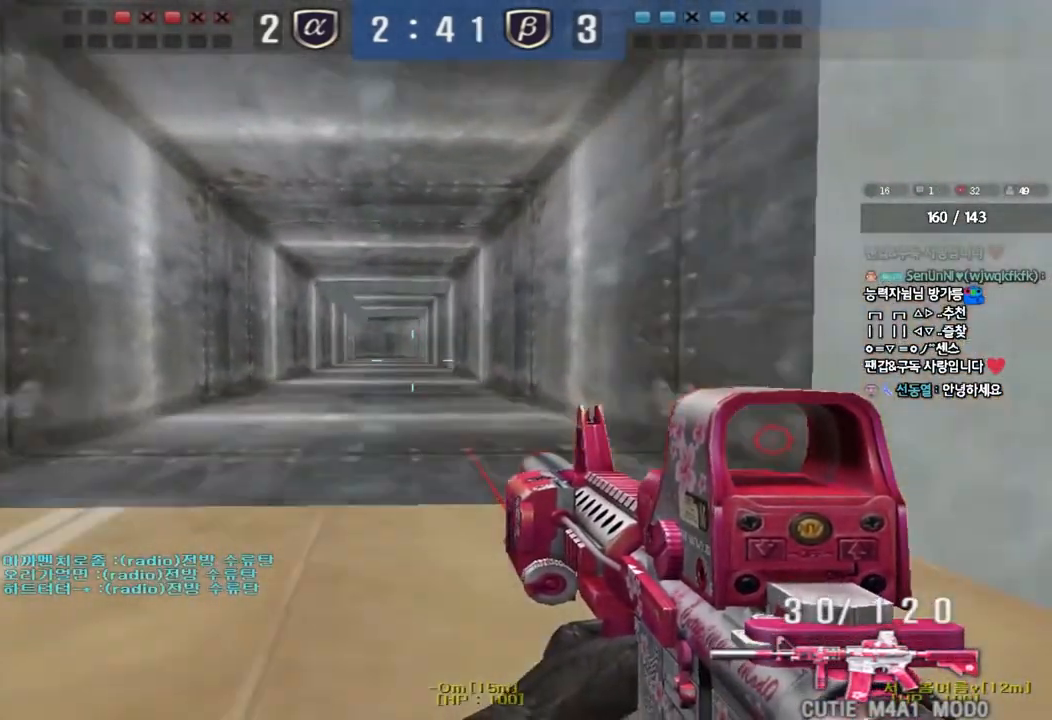
{"keys": ["a", "s"], "events": [[17, "s", "down"], [17, "space", "up"], [117, "ctrl", "down"], [250, "ctrl", "up"], [333, "ctrl", "down"], [467, "ctrl", "up"]]}
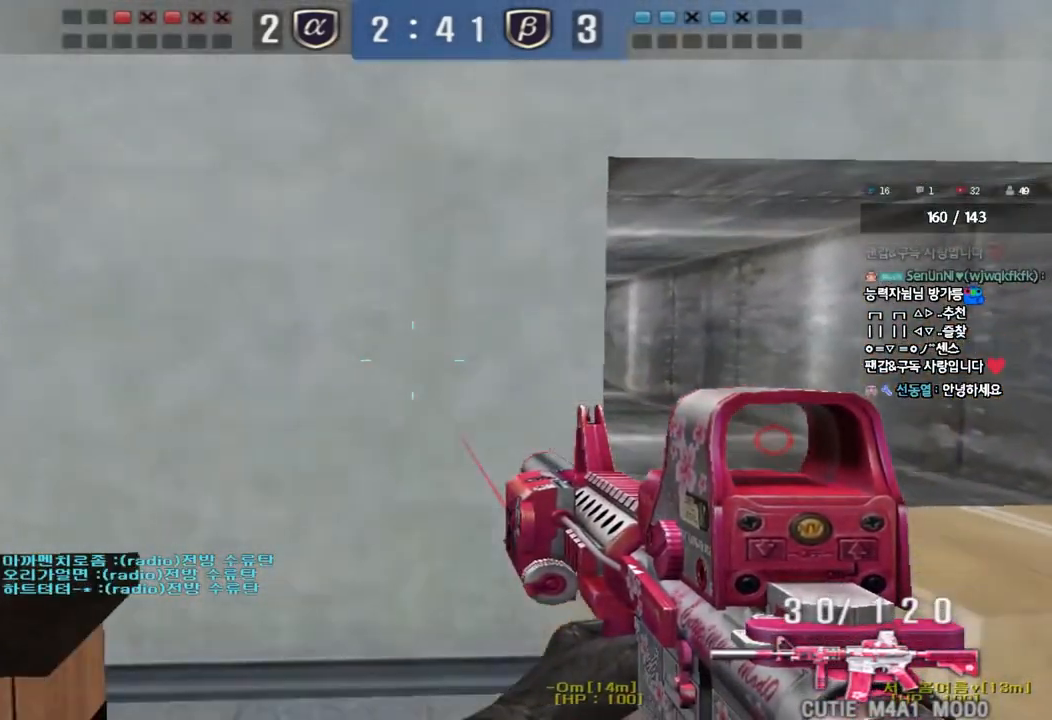
{"keys": ["shift"], "events": [[133, "a", "up"], [183, "s", "up"], [317, "shift", "down"]]}
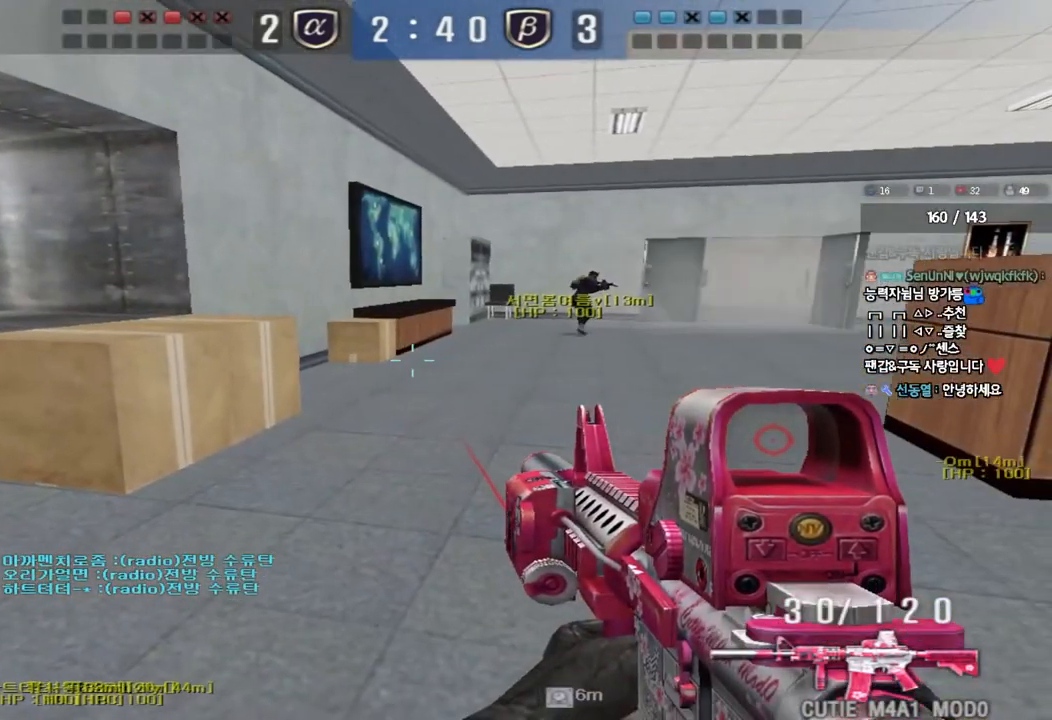
{"keys": ["d", "w"], "events": [[267, "a", "down"], [267, "w", "down"], [317, "shift", "up"], [400, "shift", "down"], [433, "a", "up"], [450, "d", "down"], [467, "shift", "up"]]}
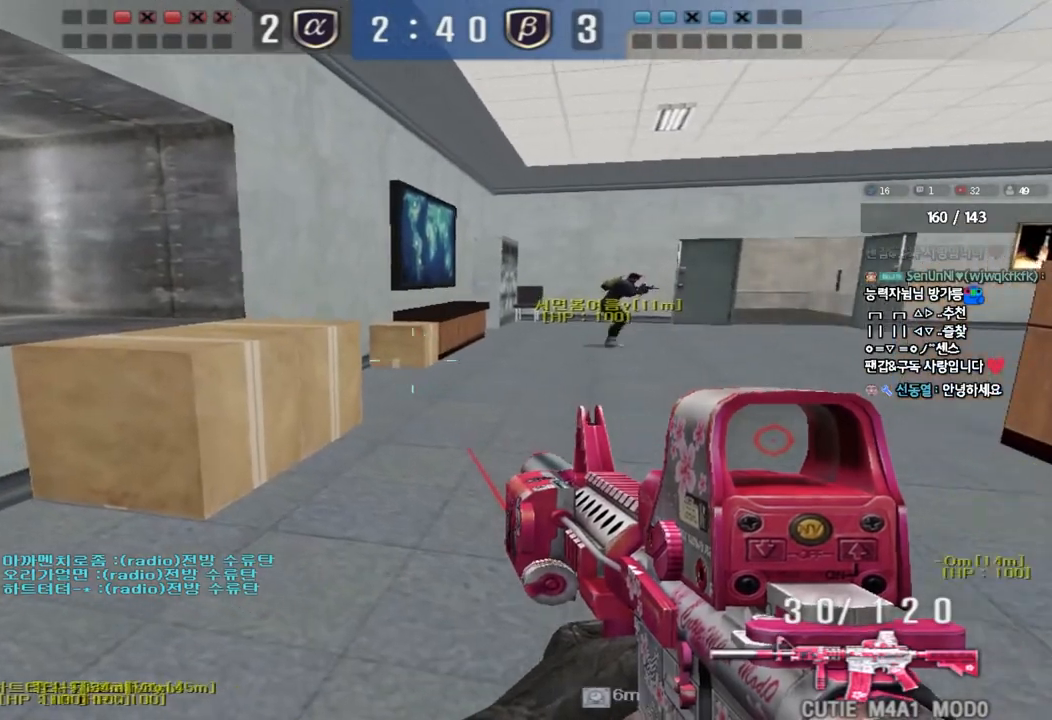
{"keys": ["d", "w"], "events": [[267, "ctrl", "down"], [283, "d", "up"], [283, "w", "up"], [367, "ctrl", "up"], [367, "d", "down"], [367, "w", "down"]]}
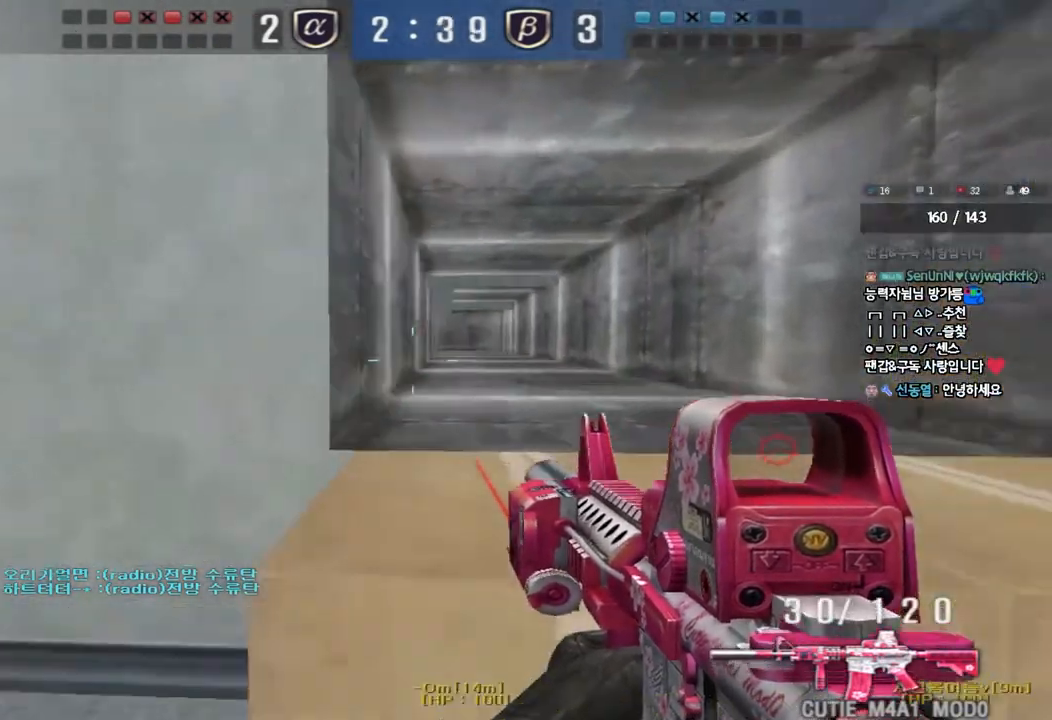
{"keys": ["ctrl"], "events": [[133, "d", "up"], [150, "ctrl", "down"], [167, "w", "up"]]}
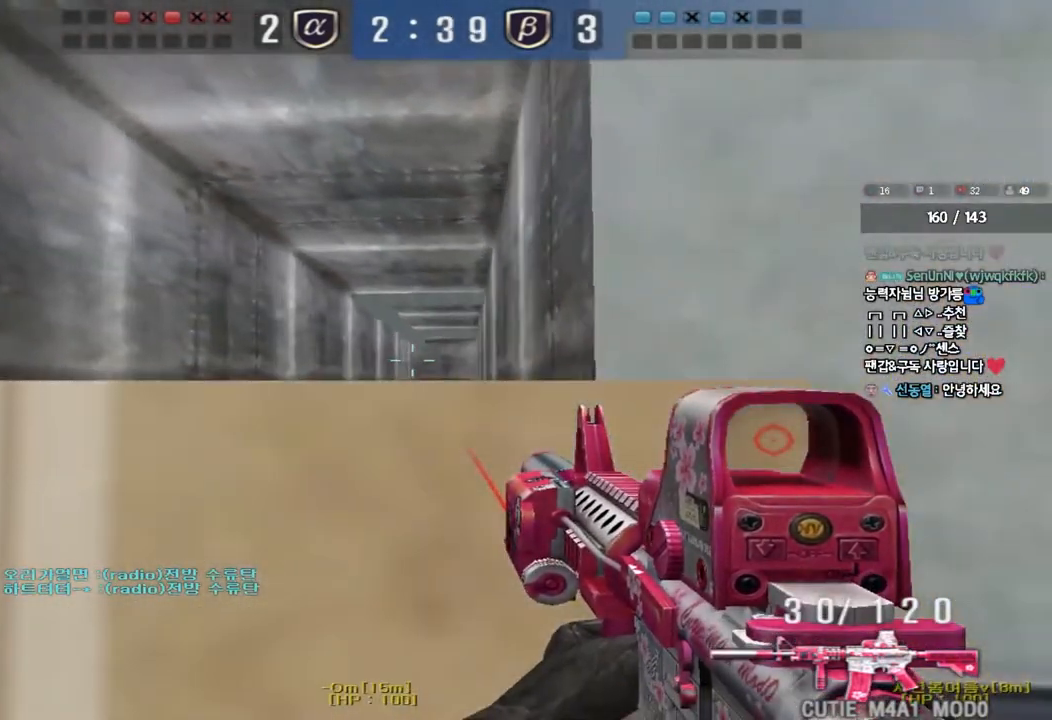
{"keys": ["a", "ctrl", "s"], "events": [[50, "a", "down"], [50, "w", "down"], [67, "ctrl", "up"], [167, "ctrl", "down"], [183, "w", "up"], [200, "a", "up"], [200, "space", "down"], [267, "a", "down"], [267, "s", "down"], [283, "ctrl", "up"], [283, "space", "up"], [383, "ctrl", "down"]]}
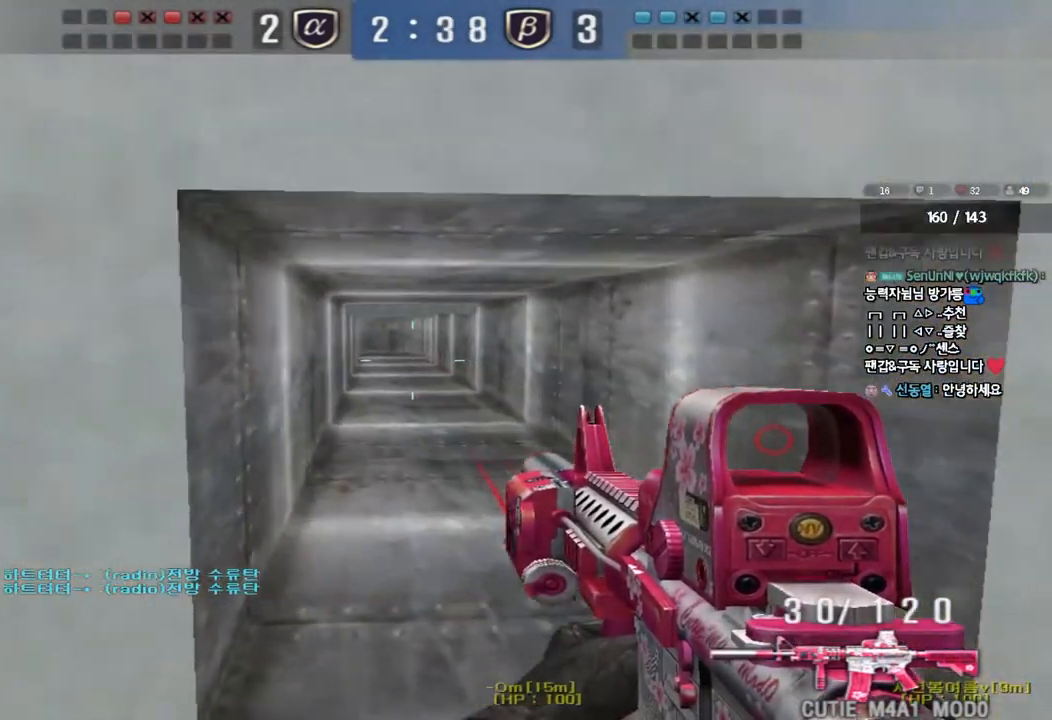
{"keys": ["d", "s"], "events": [[33, "ctrl", "up"], [117, "ctrl", "down"], [267, "ctrl", "up"], [283, "a", "up"], [333, "d", "down"]]}
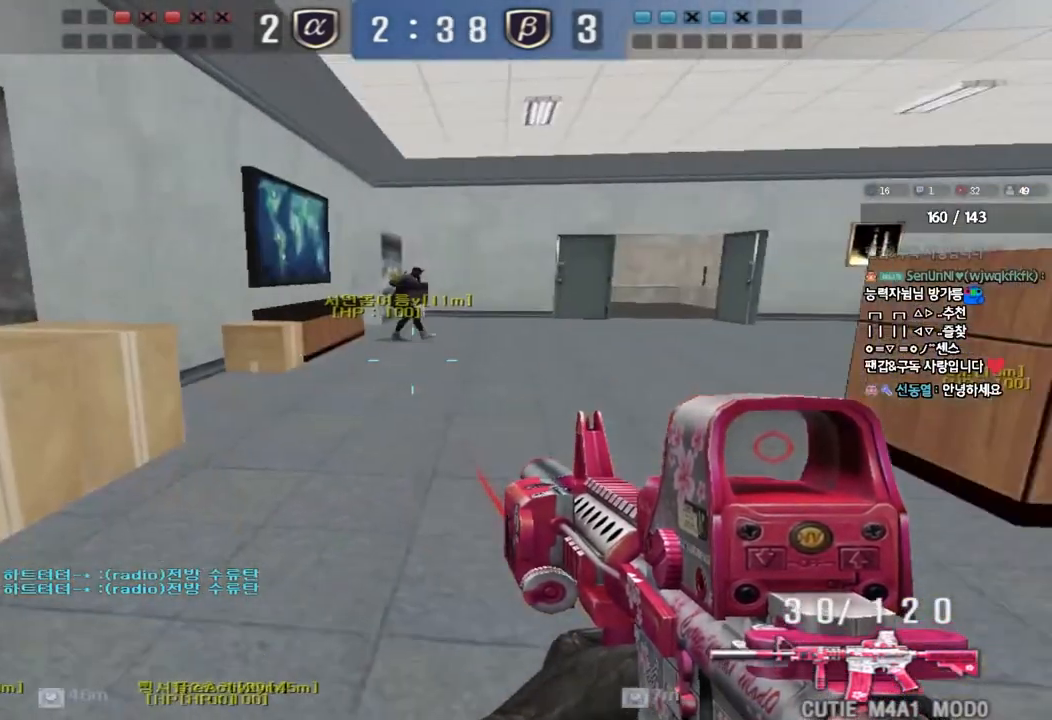
{"keys": [], "events": [[83, "shift", "down"], [117, "d", "up"], [133, "s", "up"], [150, "space", "down"], [233, "shift", "up"], [267, "space", "up"]]}
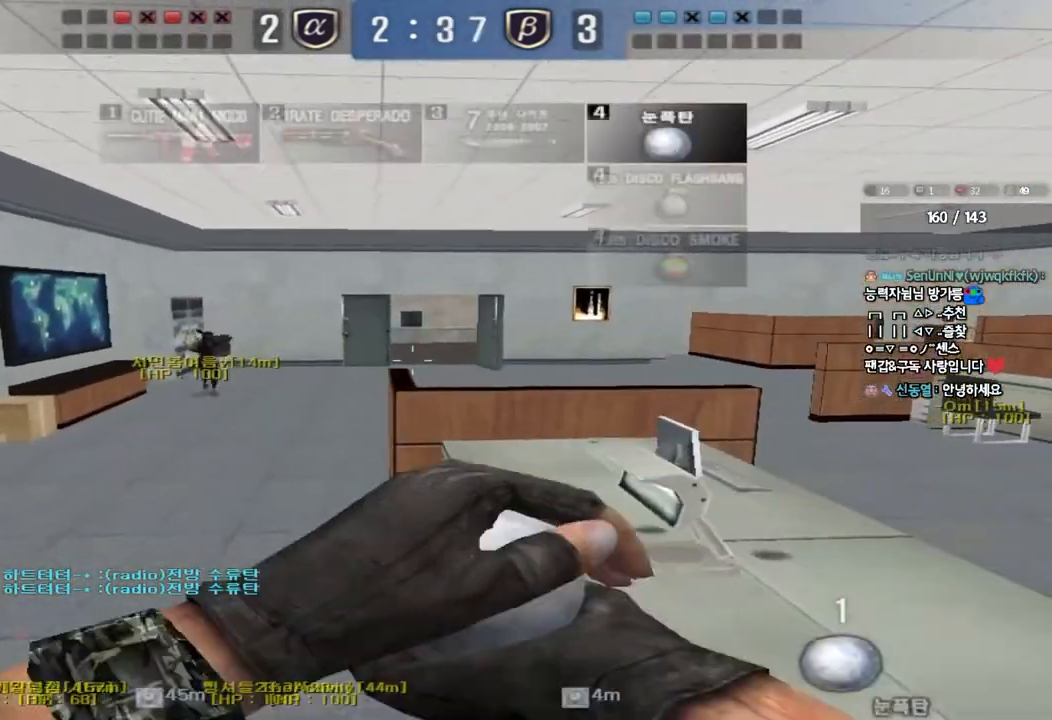
{"keys": ["w"], "events": [[300, "d", "down"], [300, "w", "down"], [483, "d", "up"]]}